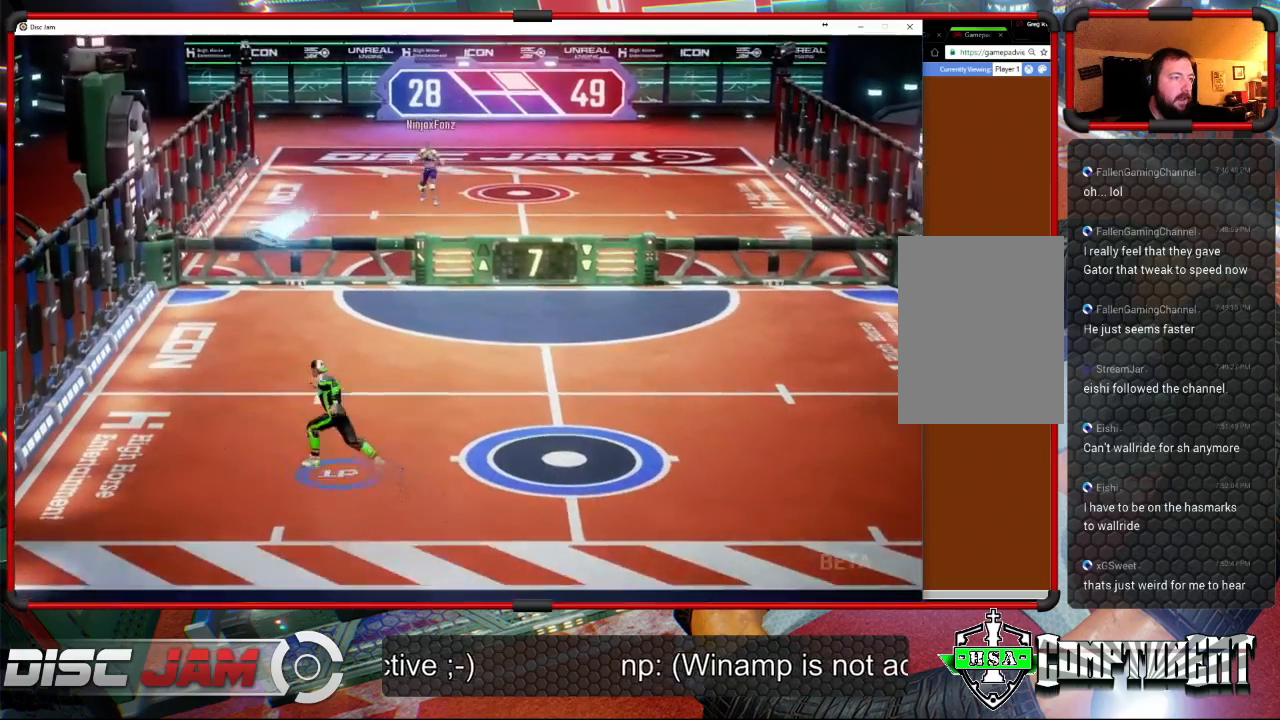
Gameplay with a controller (Xbox layout); each line is a JSON object with the inputs held at the frame after it. "events" lists button and stick changes between this image and that frame as [ms after this image, input, new state], when the widget could be followed in between. Not read: B.
{"buttons": ["A", "L3"], "left_stick": "up-left", "right_stick": "center", "events": [[367, "left_stick", "up-right"], [400, "A", "down"], [467, "L3", "down"], [500, "left_stick", "up-left"]]}
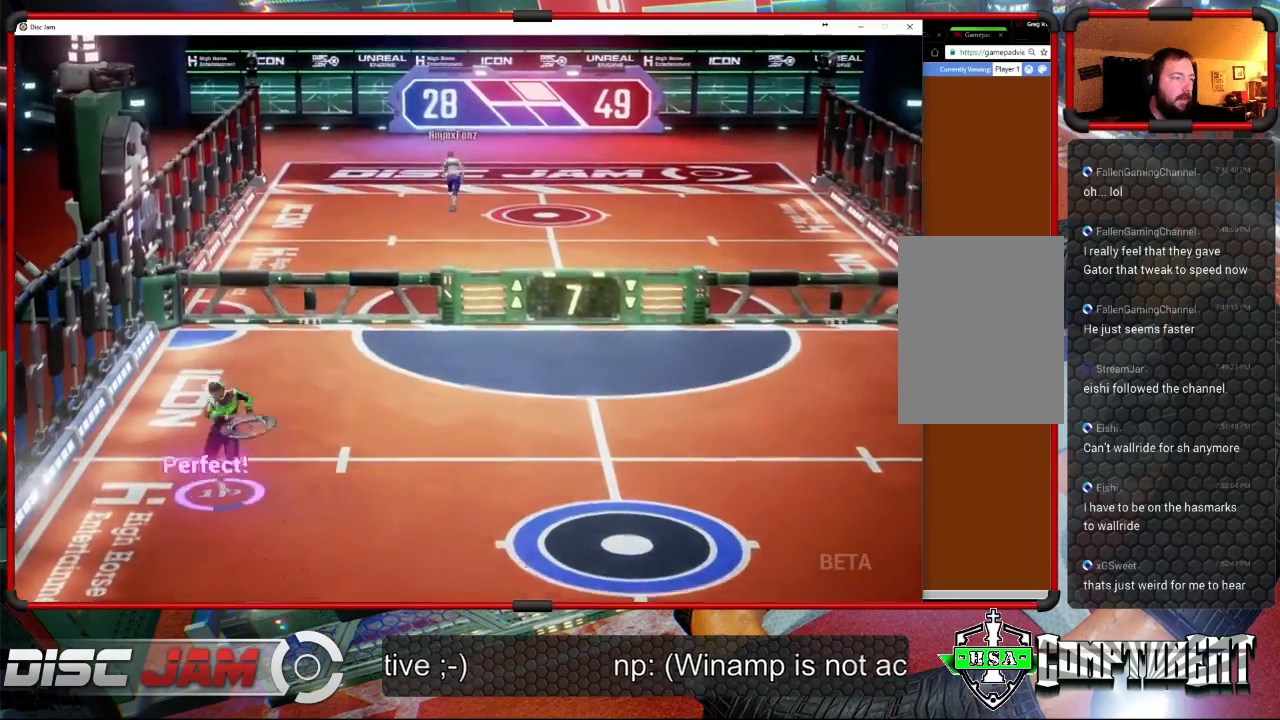
{"buttons": ["A", "L3"], "left_stick": "up-left", "right_stick": "center", "events": []}
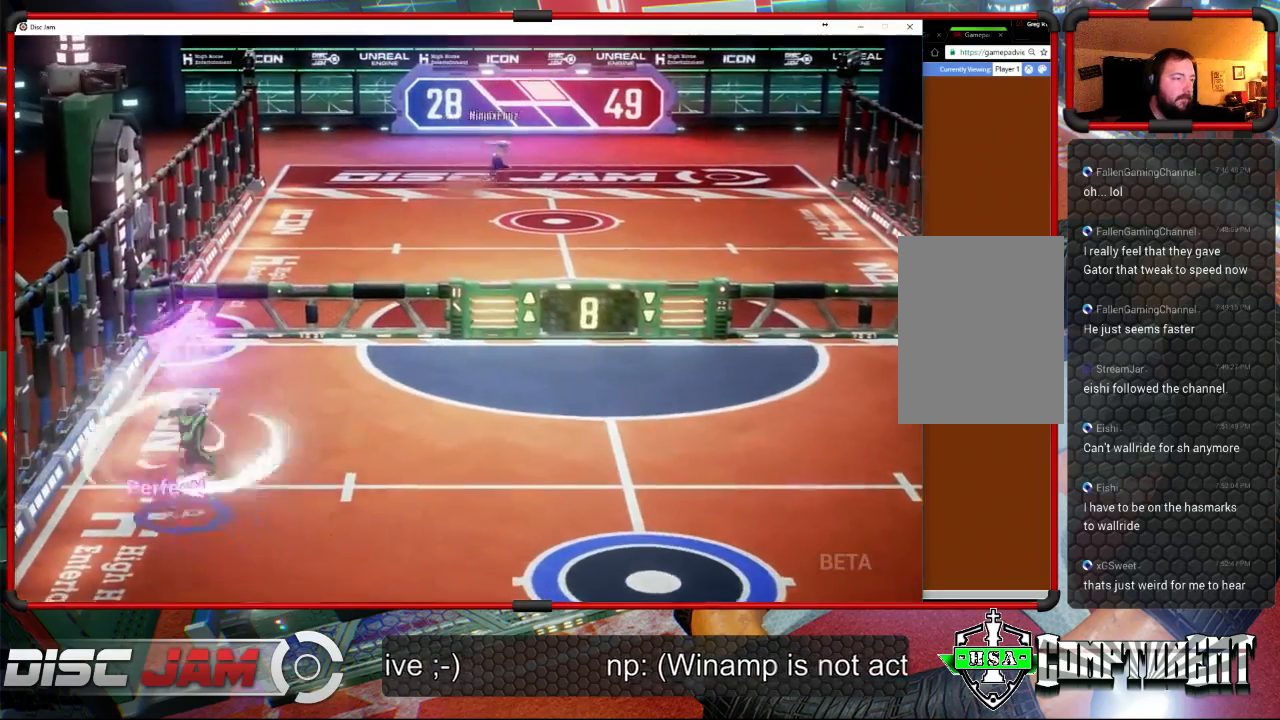
{"buttons": ["A"], "left_stick": "down", "right_stick": "center", "events": [[133, "L3", "up"], [200, "left_stick", "down"]]}
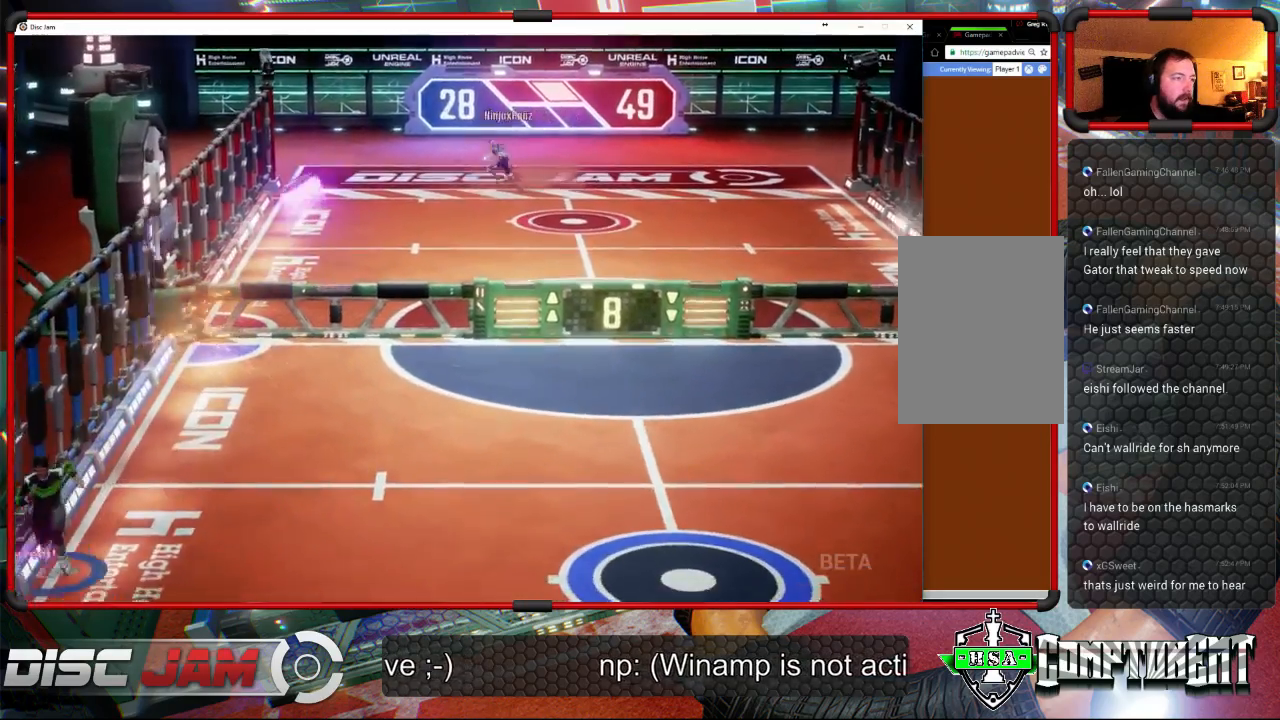
{"buttons": [], "left_stick": "right", "right_stick": "center", "events": [[33, "left_stick", "down-right"], [167, "A", "up"], [467, "left_stick", "right"]]}
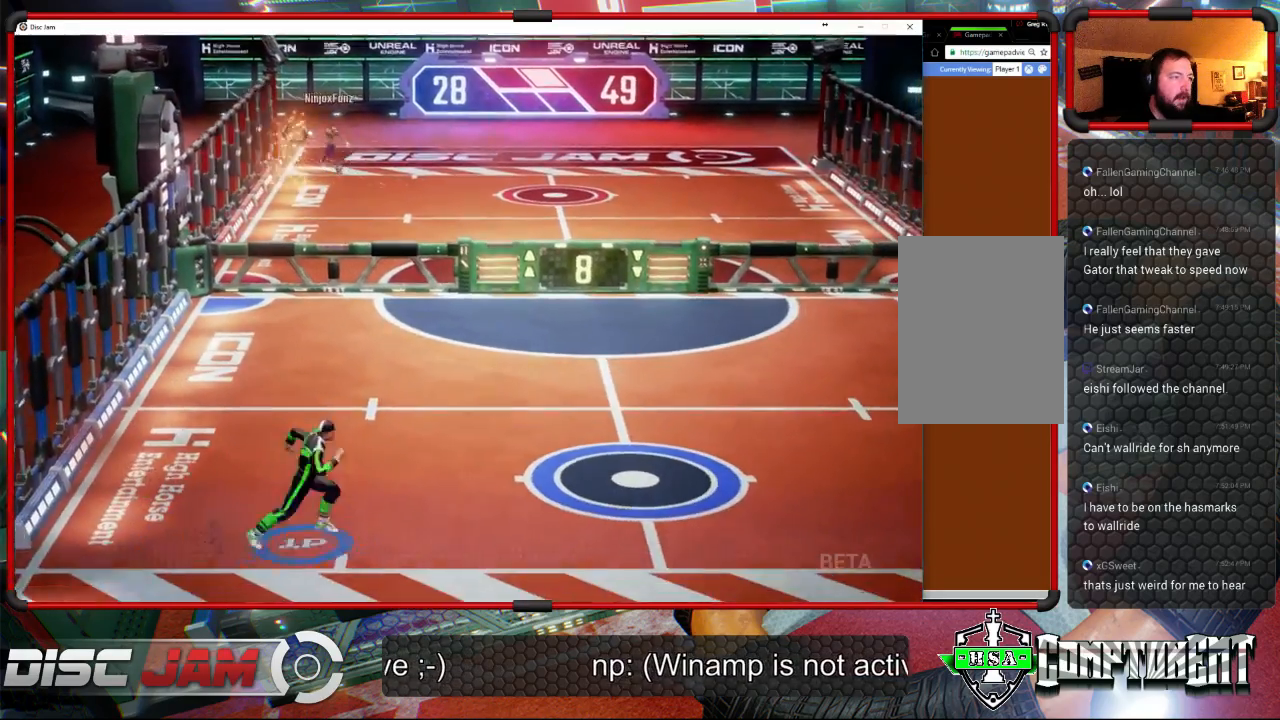
{"buttons": [], "left_stick": "up", "right_stick": "center", "events": [[100, "left_stick", "up-right"], [300, "left_stick", "up"]]}
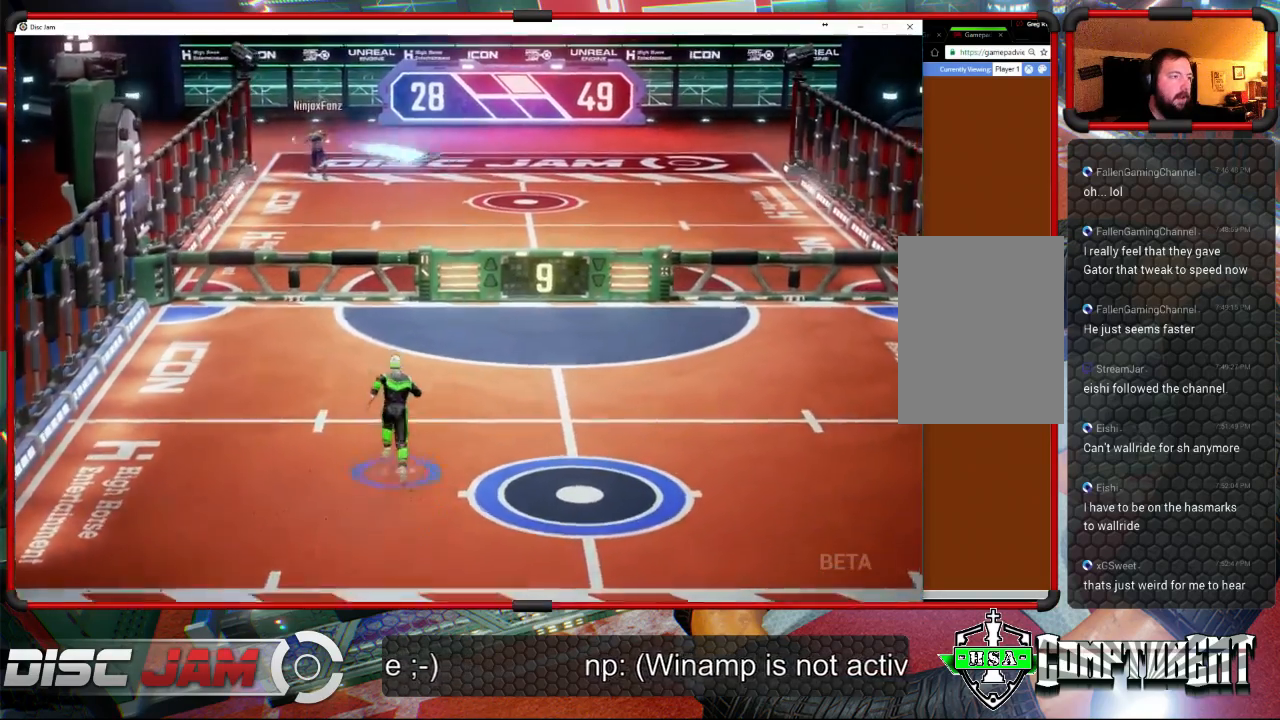
{"buttons": [], "left_stick": "right", "right_stick": "center", "events": [[200, "left_stick", "up-right"], [367, "left_stick", "right"]]}
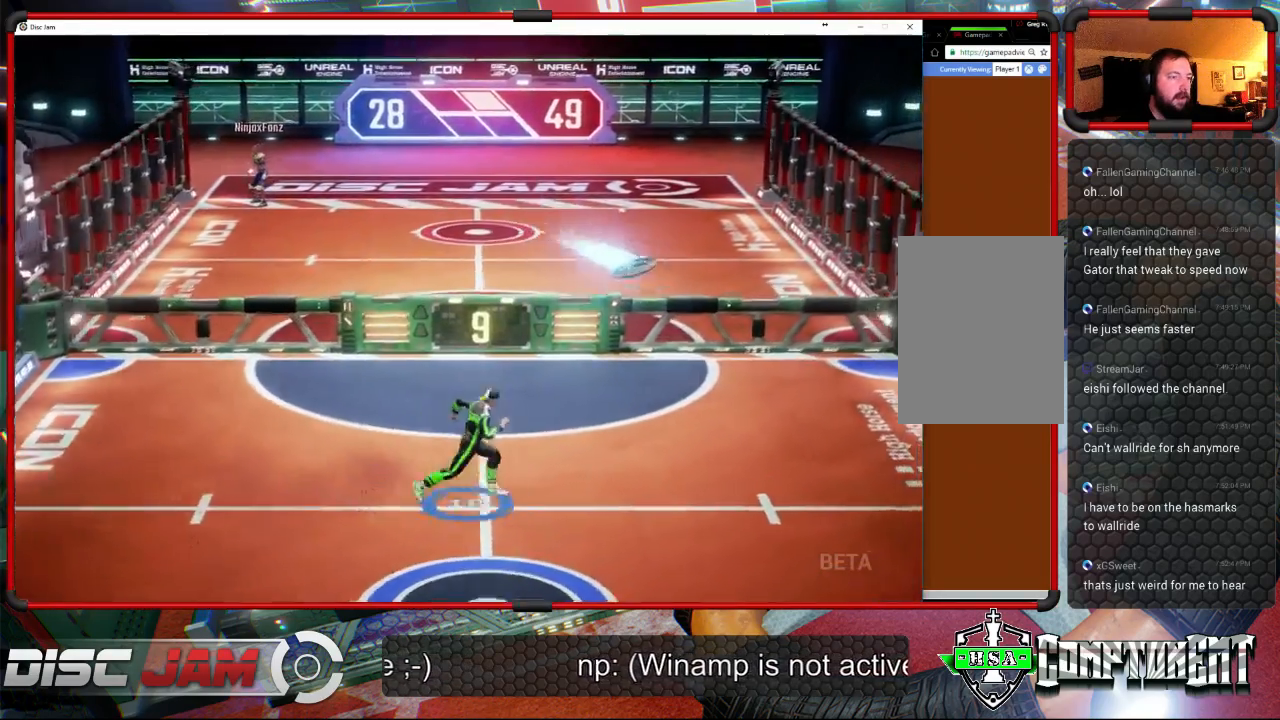
{"buttons": ["X"], "left_stick": "up-right", "right_stick": "center", "events": [[200, "X", "down"], [467, "left_stick", "up-right"]]}
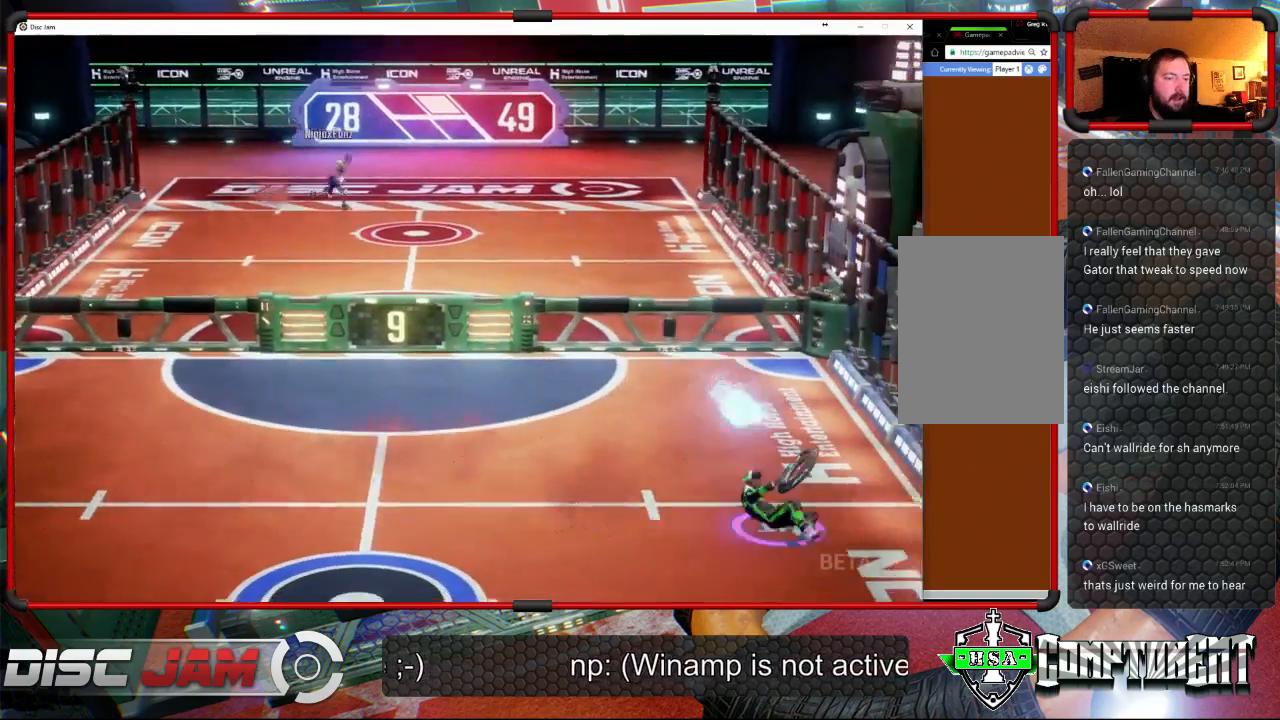
{"buttons": ["A"], "left_stick": "up-right", "right_stick": "center", "events": [[33, "X", "up"], [267, "A", "down"], [300, "left_stick", "up-left"], [367, "L3", "down"], [467, "L3", "up"], [467, "left_stick", "up-right"]]}
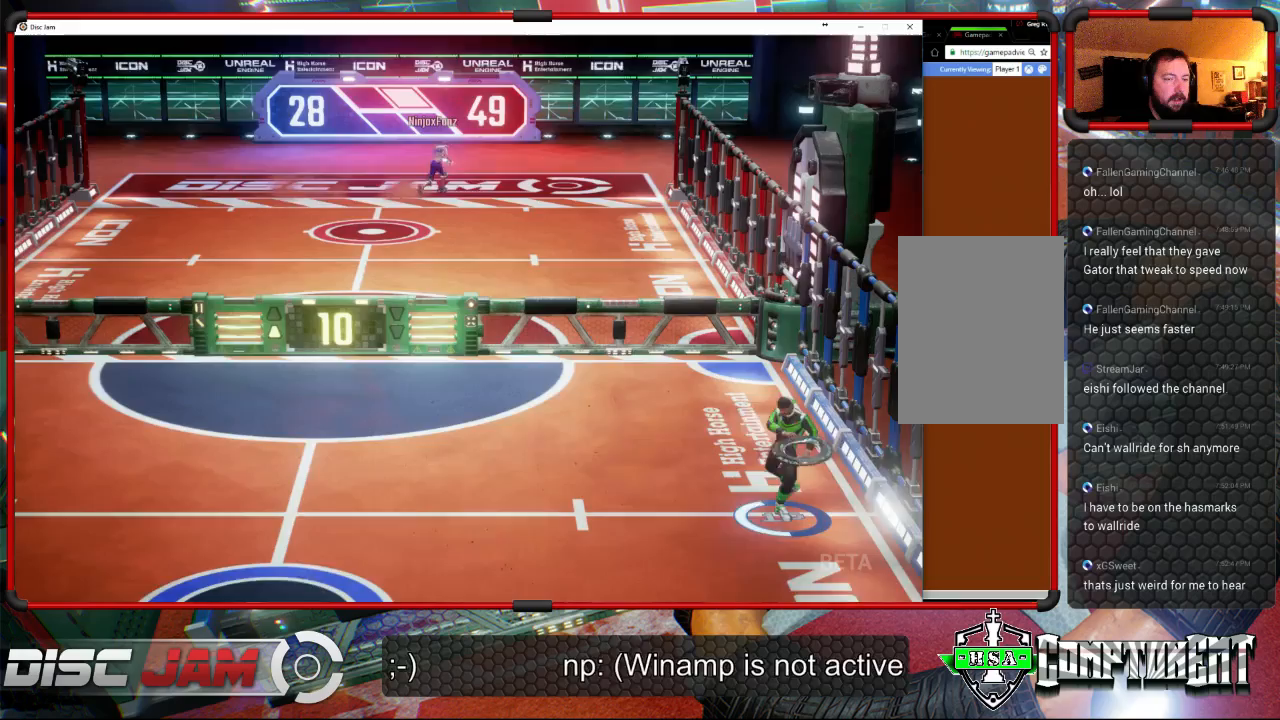
{"buttons": ["A"], "left_stick": "up-right", "right_stick": "center", "events": [[267, "L3", "down"], [333, "L3", "up"]]}
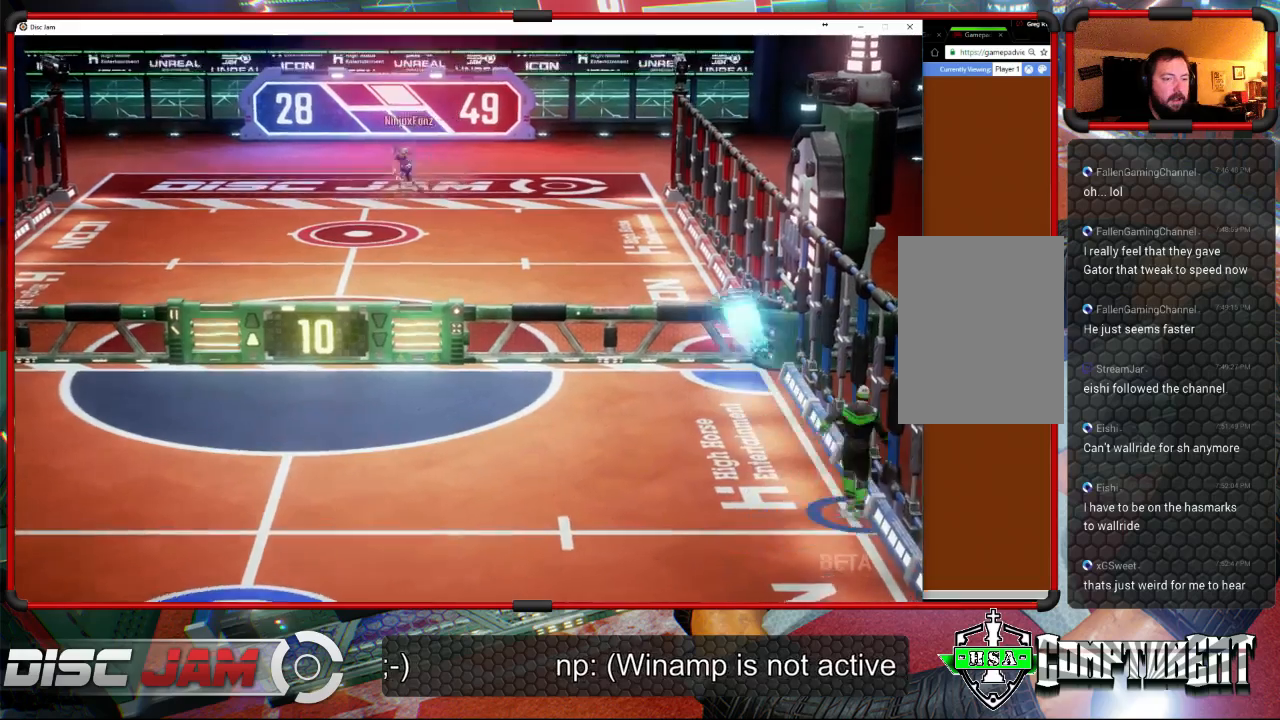
{"buttons": [], "left_stick": "down-left", "right_stick": "center", "events": [[67, "left_stick", "center"], [100, "A", "up"], [233, "left_stick", "down-left"]]}
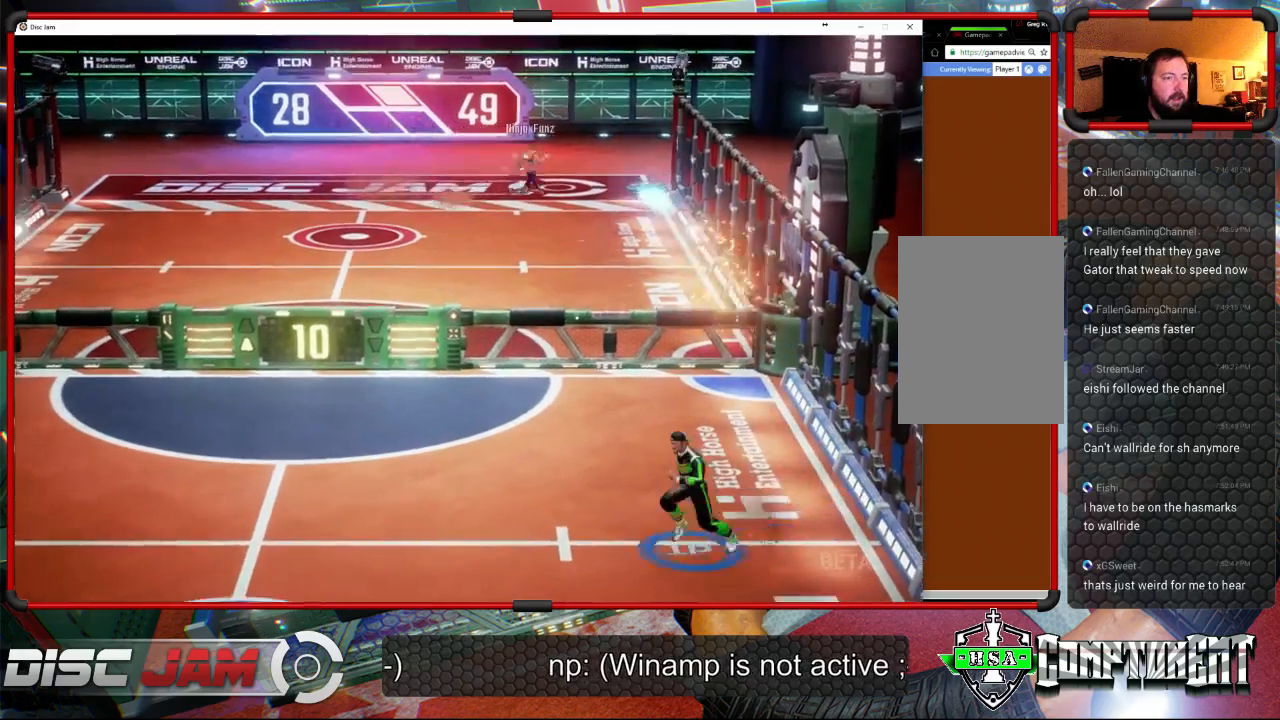
{"buttons": [], "left_stick": "center", "right_stick": "center", "events": [[500, "left_stick", "center"]]}
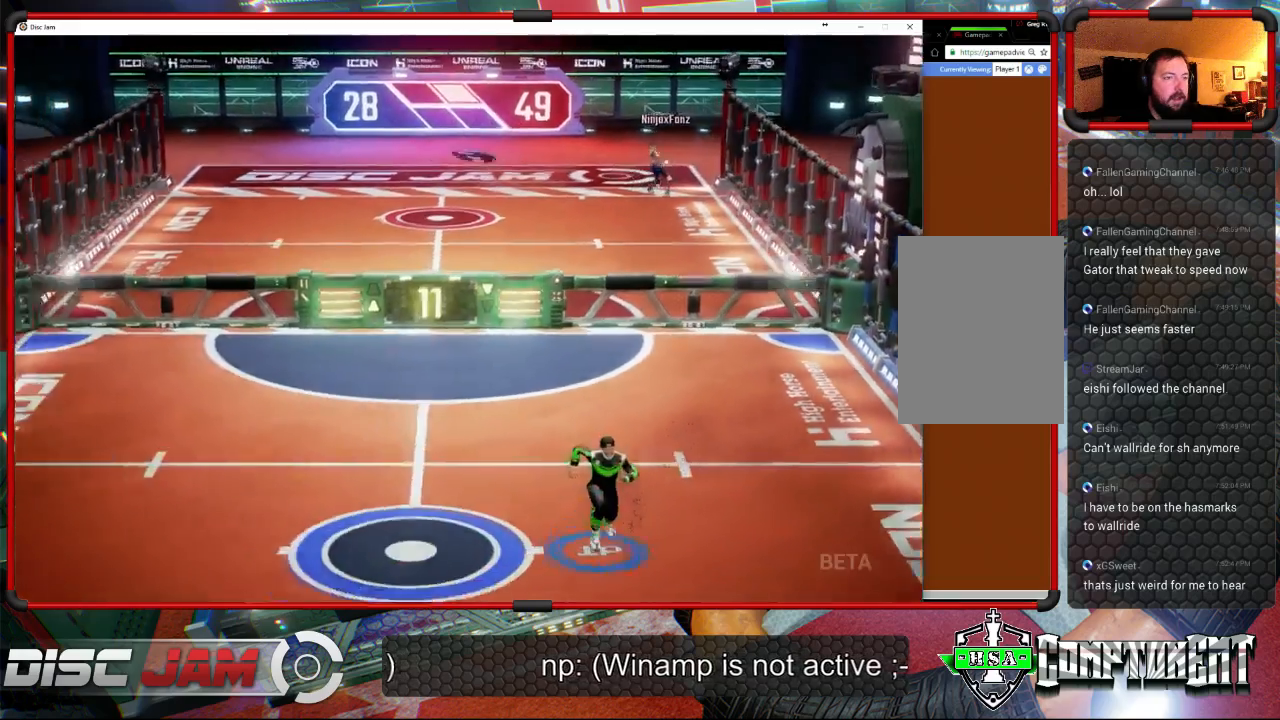
{"buttons": [], "left_stick": "left", "right_stick": "center", "events": [[100, "left_stick", "up-left"], [233, "left_stick", "left"]]}
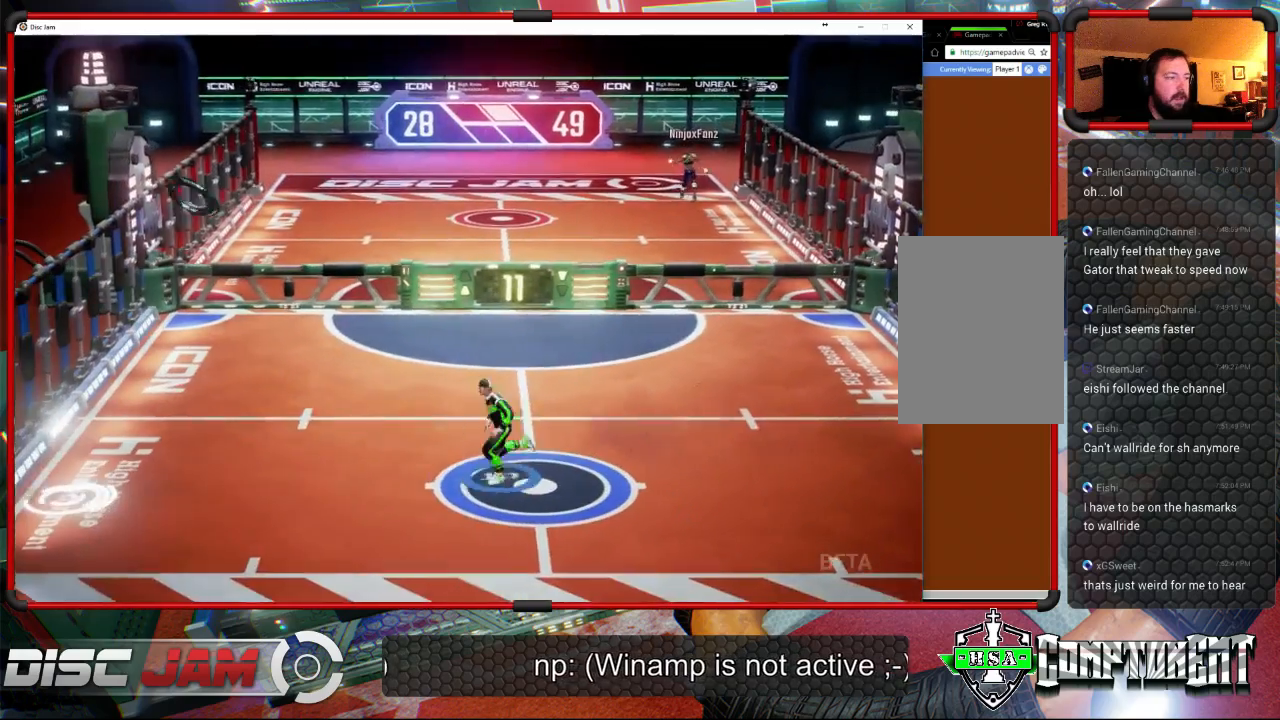
{"buttons": [], "left_stick": "left", "right_stick": "center", "events": []}
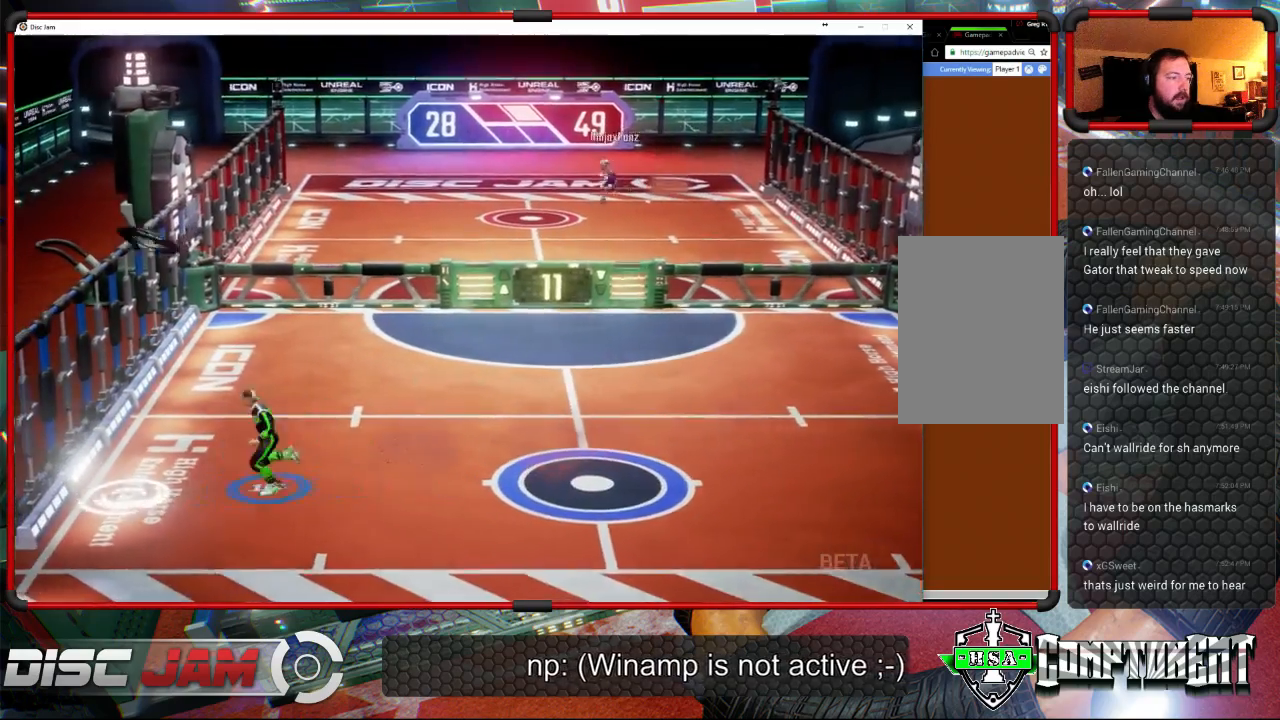
{"buttons": [], "left_stick": "up-right", "right_stick": "center", "events": [[333, "left_stick", "right"], [467, "left_stick", "up-right"]]}
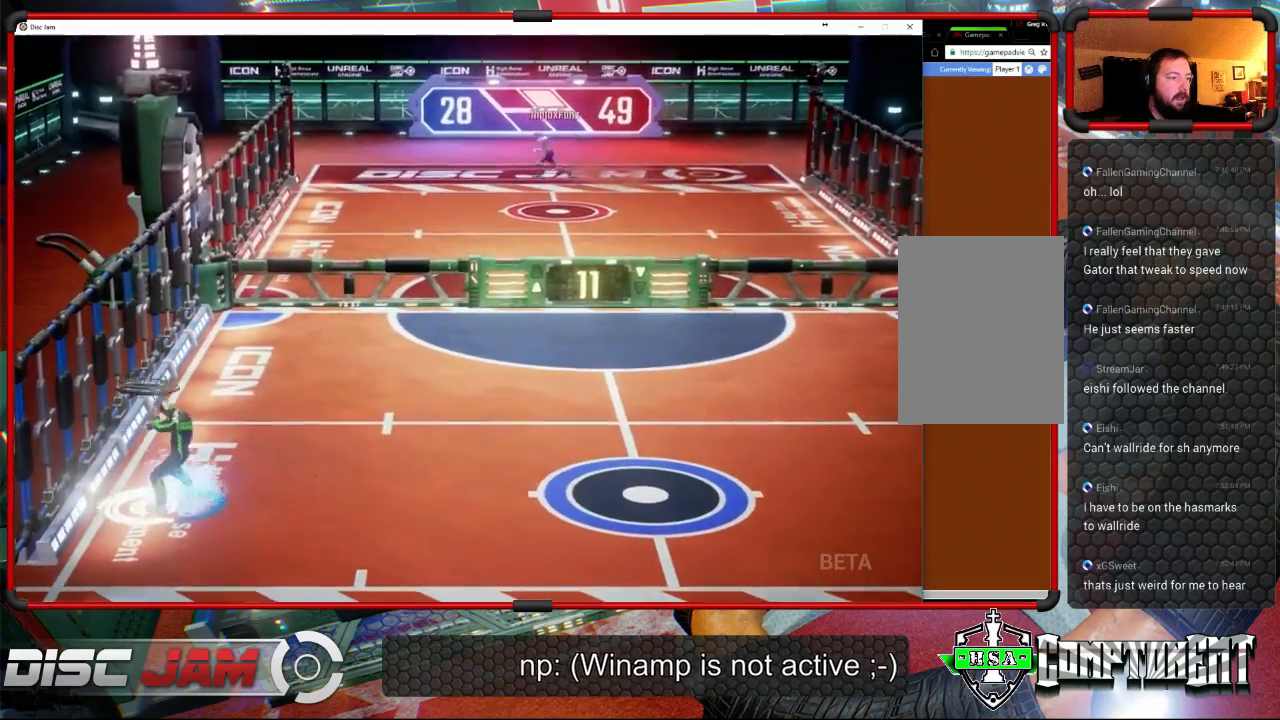
{"buttons": ["A"], "left_stick": "up-right", "right_stick": "center", "events": [[33, "A", "down"], [133, "A", "up"], [200, "A", "down"], [267, "A", "up"], [300, "A", "down"]]}
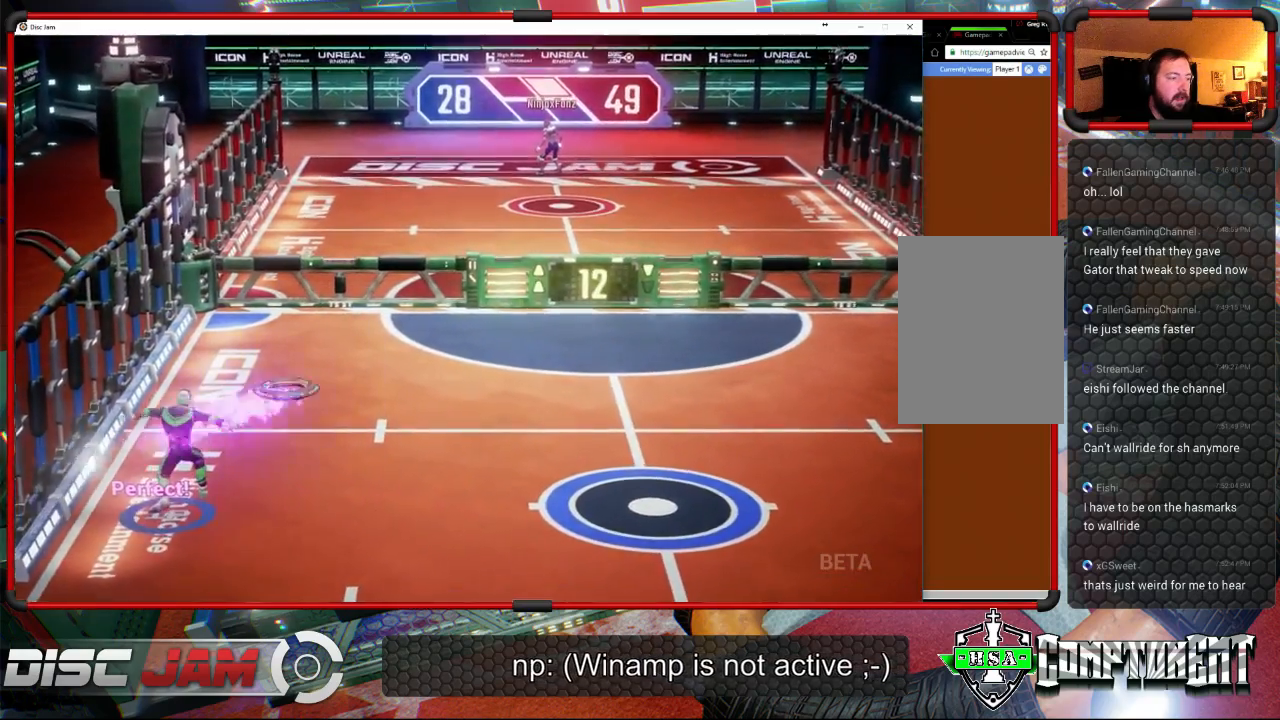
{"buttons": [], "left_stick": "up-right", "right_stick": "center", "events": [[500, "A", "up"]]}
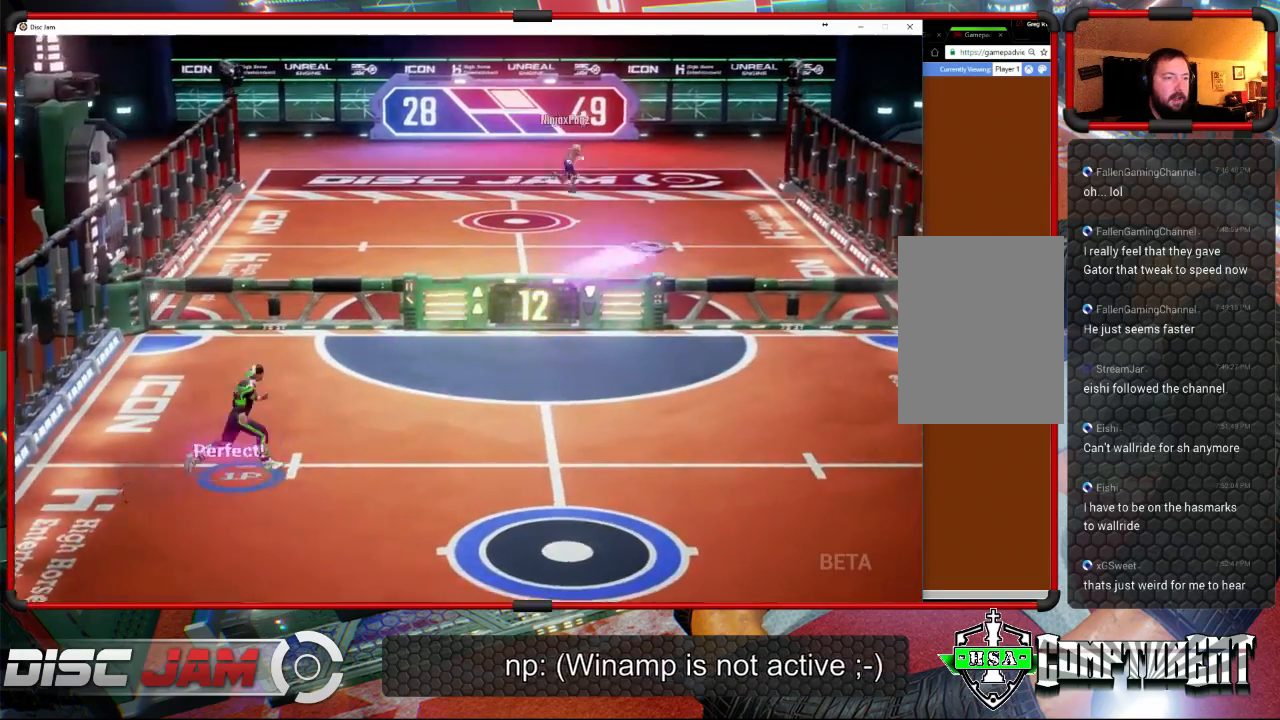
{"buttons": [], "left_stick": "down-right", "right_stick": "center", "events": [[67, "left_stick", "right"], [200, "left_stick", "down-right"], [367, "X", "down"], [500, "X", "up"]]}
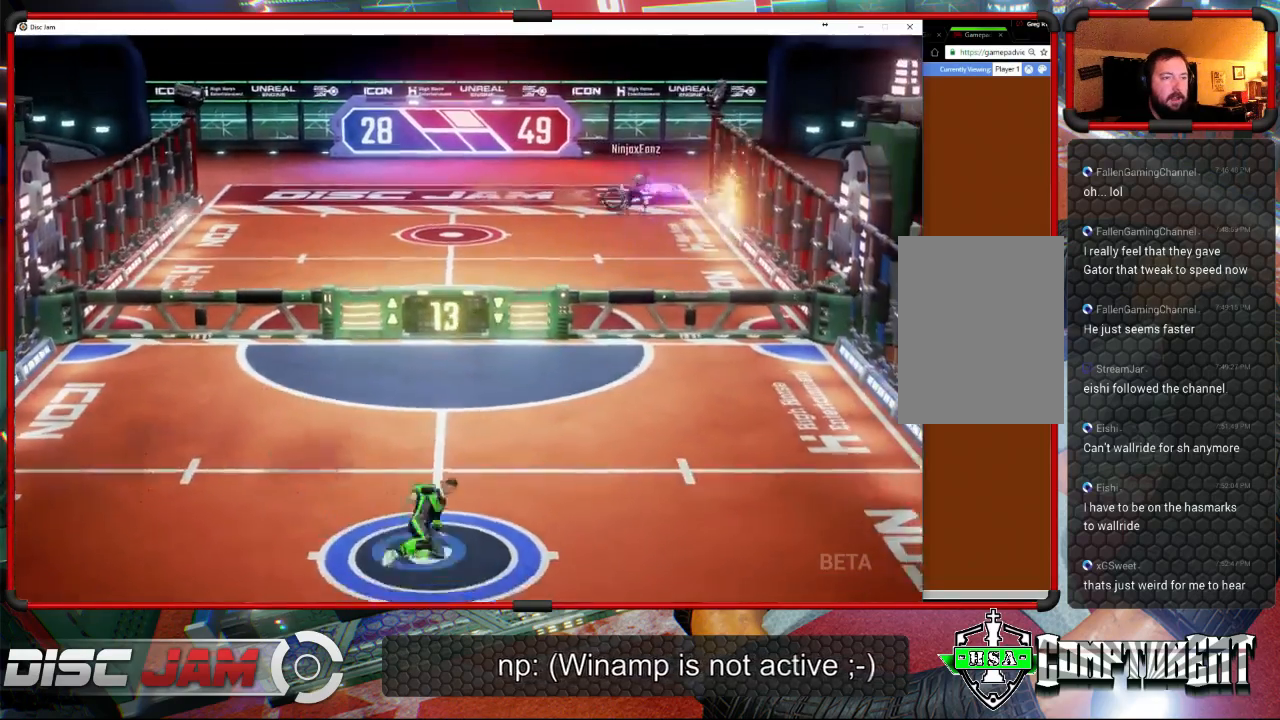
{"buttons": [], "left_stick": "up", "right_stick": "center", "events": [[200, "left_stick", "right"], [300, "left_stick", "up-right"], [500, "left_stick", "up"]]}
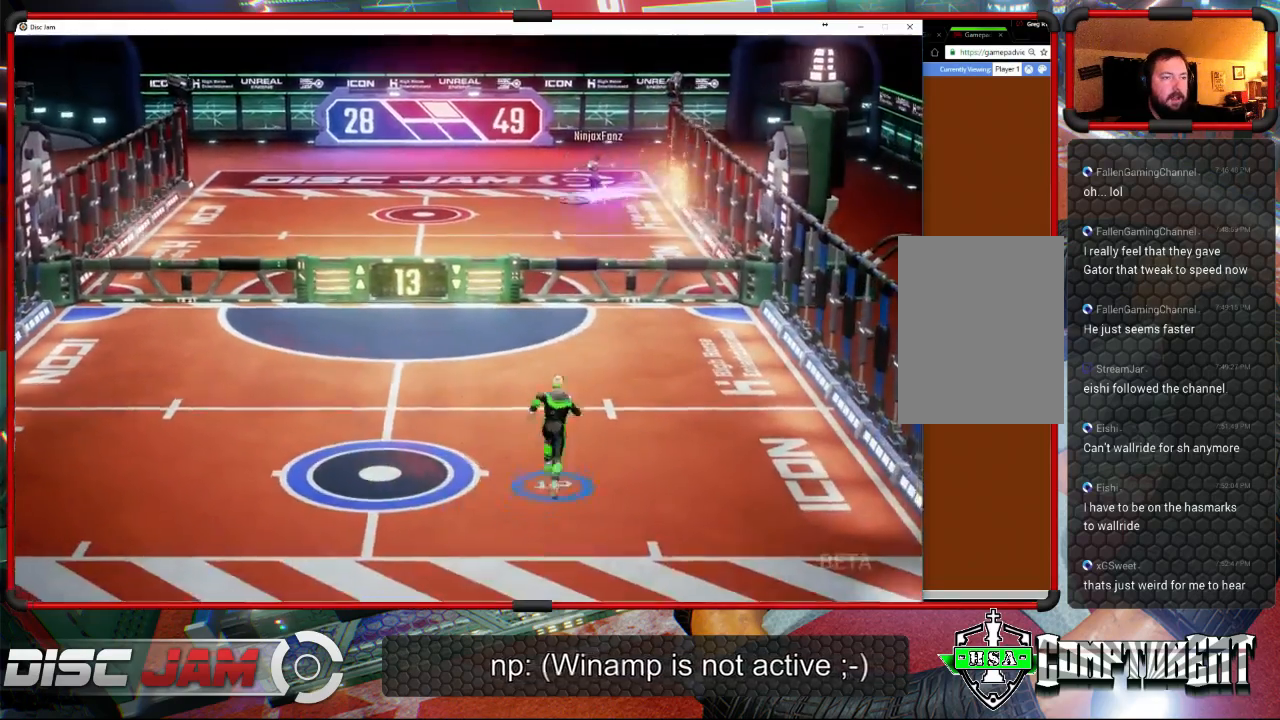
{"buttons": [], "left_stick": "left", "right_stick": "center", "events": [[133, "left_stick", "up-left"], [267, "left_stick", "left"]]}
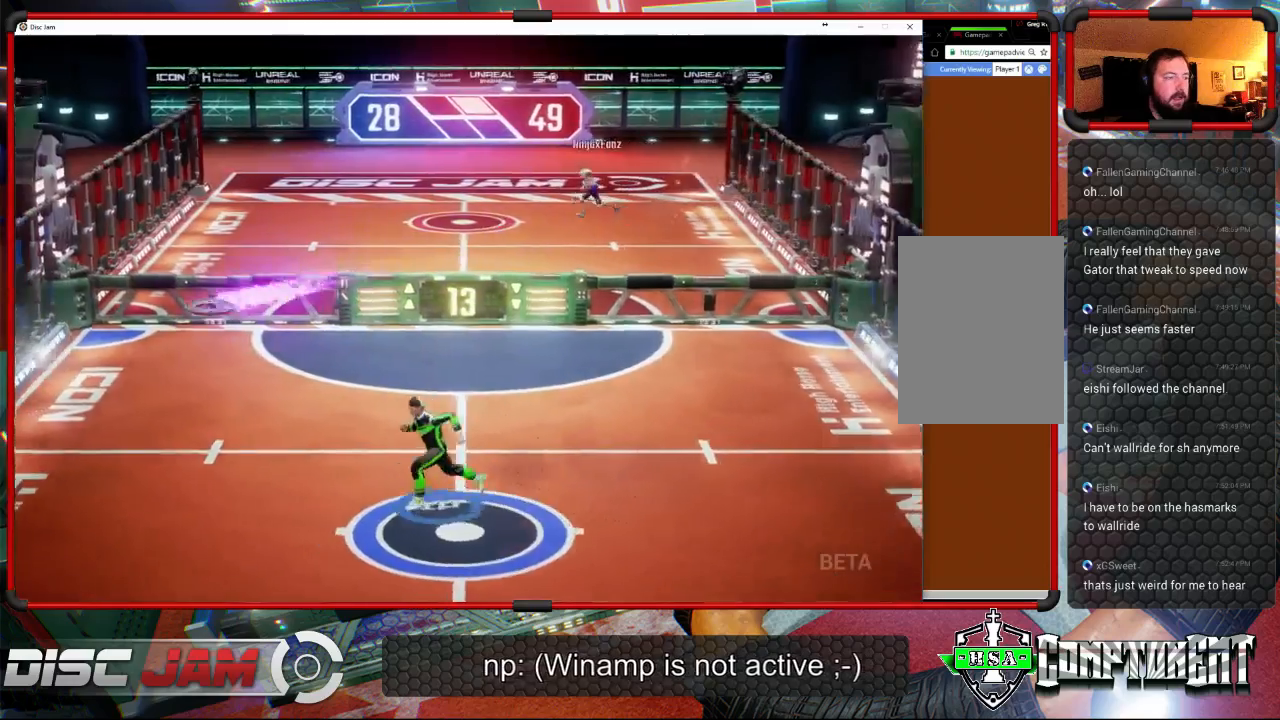
{"buttons": ["A", "L3"], "left_stick": "up-left", "right_stick": "center", "events": [[300, "left_stick", "up"], [333, "A", "down"], [433, "A", "up"], [467, "A", "down"], [467, "L3", "down"], [467, "left_stick", "up-left"]]}
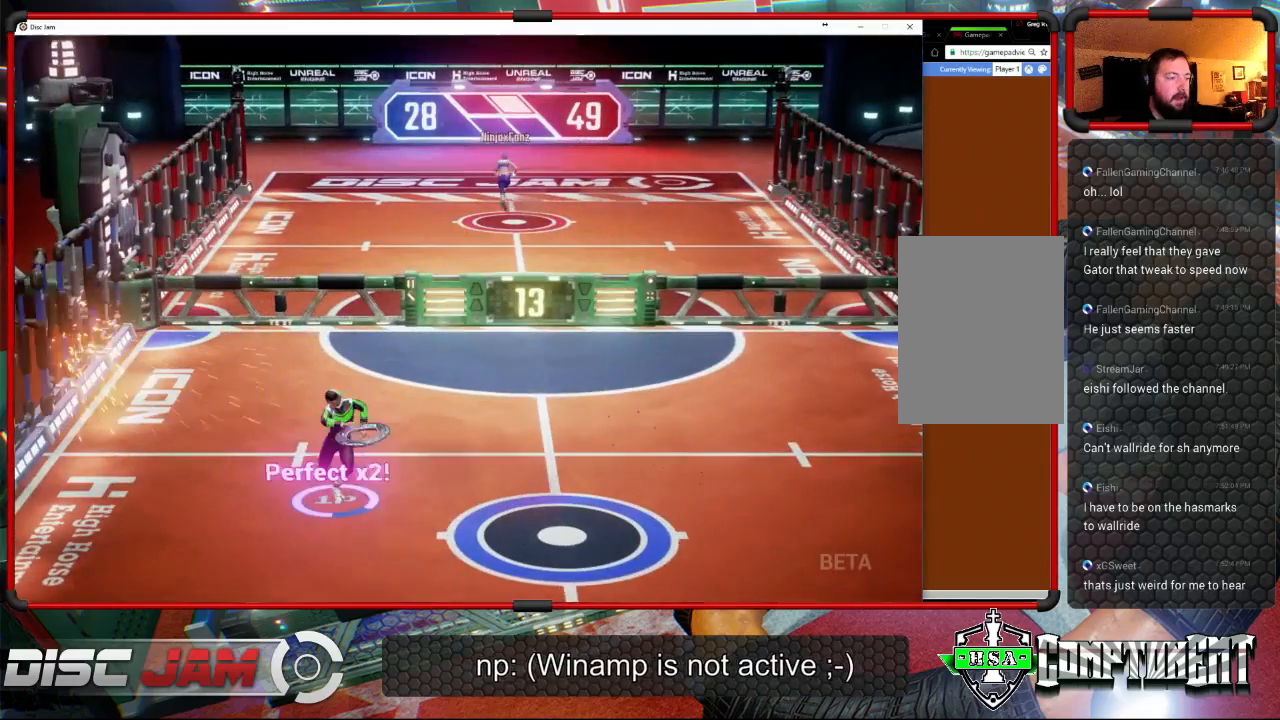
{"buttons": ["A", "L3"], "left_stick": "up-left", "right_stick": "center", "events": []}
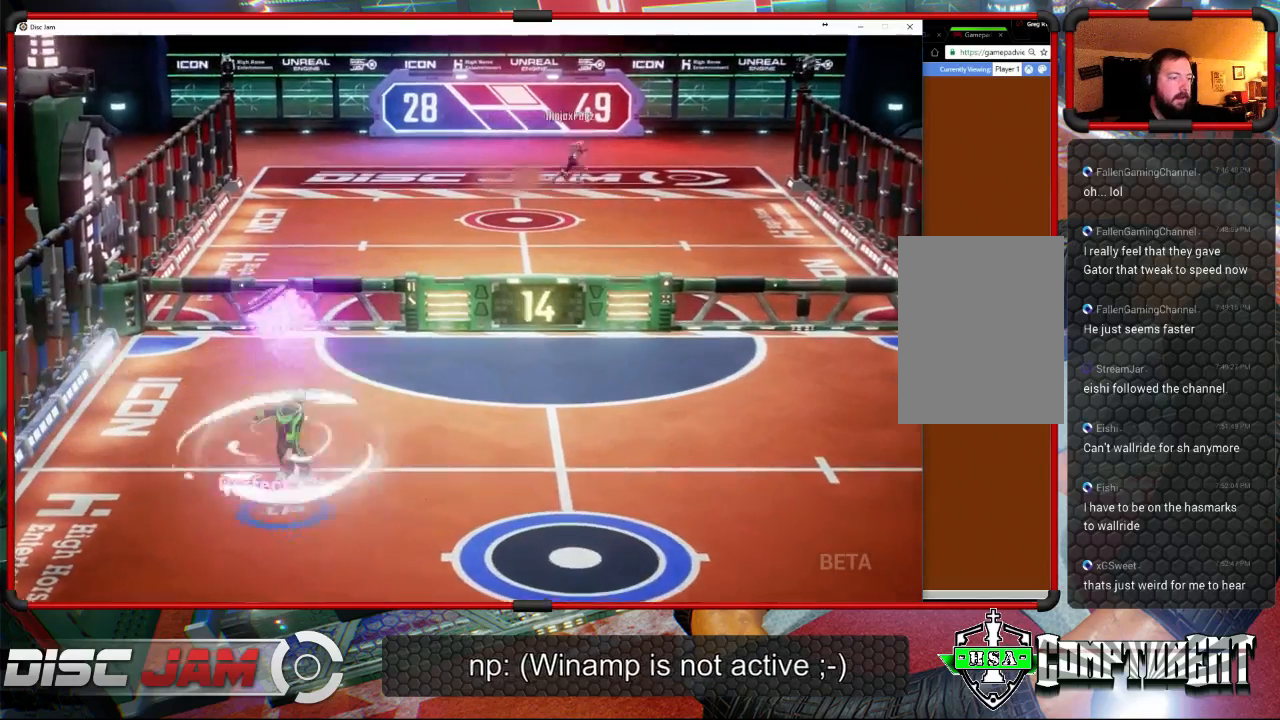
{"buttons": [], "left_stick": "down", "right_stick": "center", "events": [[133, "L3", "up"], [200, "A", "up"], [267, "left_stick", "down-left"], [333, "left_stick", "down"]]}
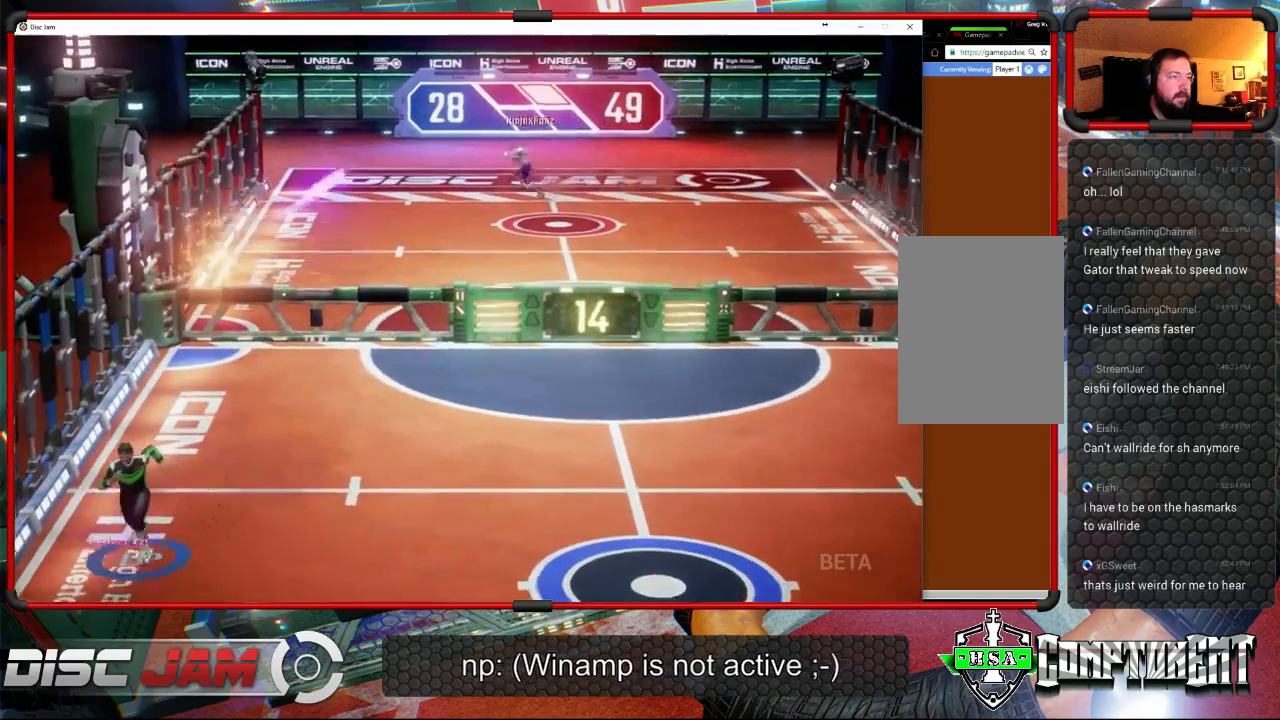
{"buttons": [], "left_stick": "down-right", "right_stick": "center", "events": [[300, "left_stick", "down-right"]]}
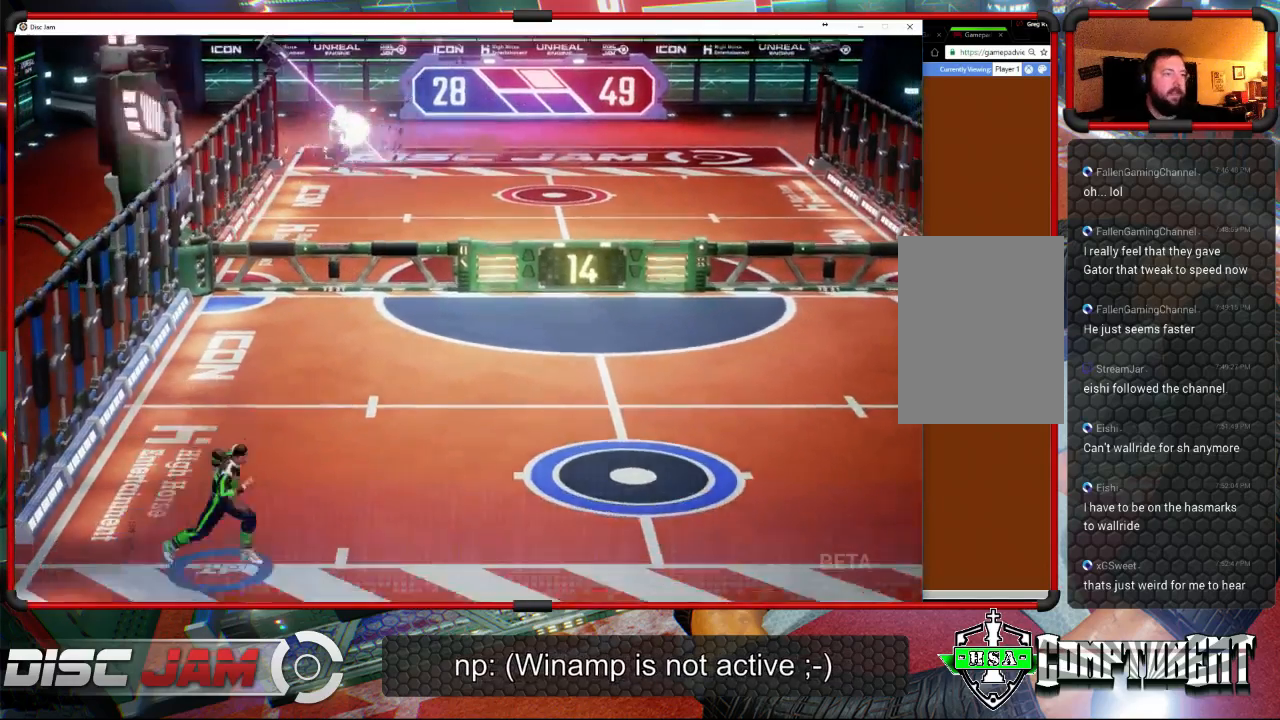
{"buttons": [], "left_stick": "up-right", "right_stick": "center", "events": [[200, "left_stick", "right"], [433, "left_stick", "up-right"]]}
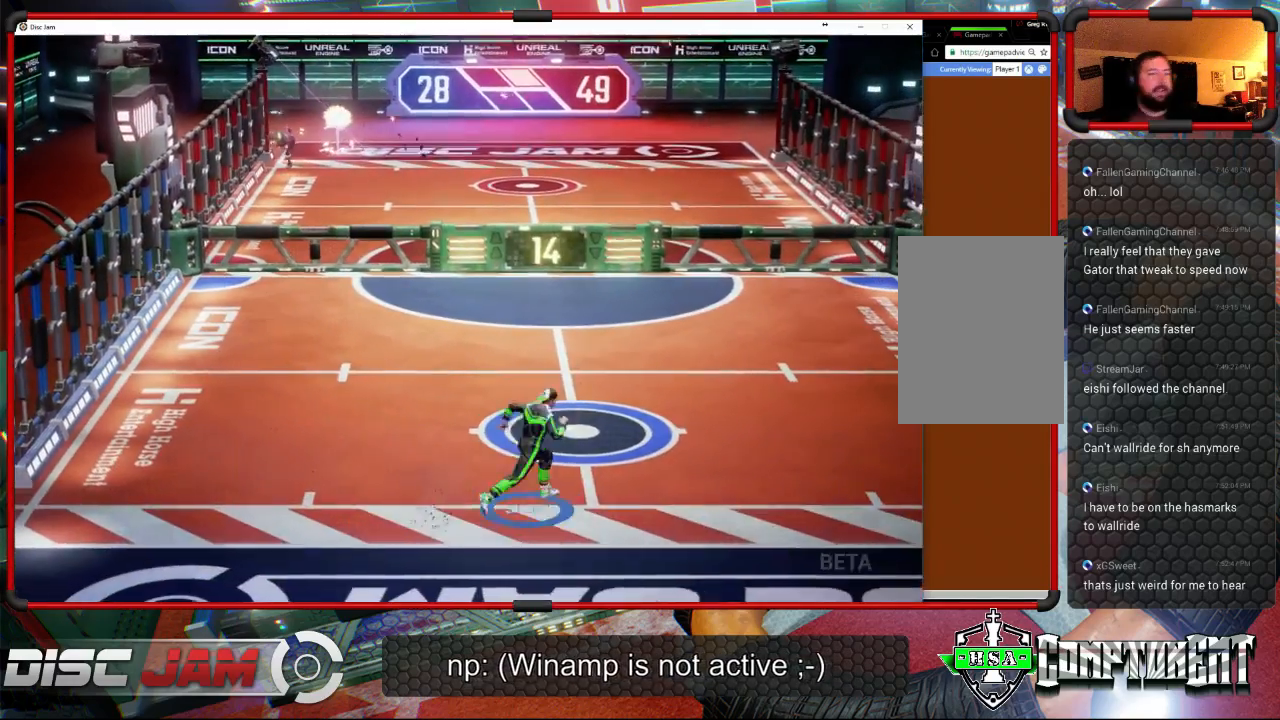
{"buttons": [], "left_stick": "up", "right_stick": "center", "events": [[267, "left_stick", "up"]]}
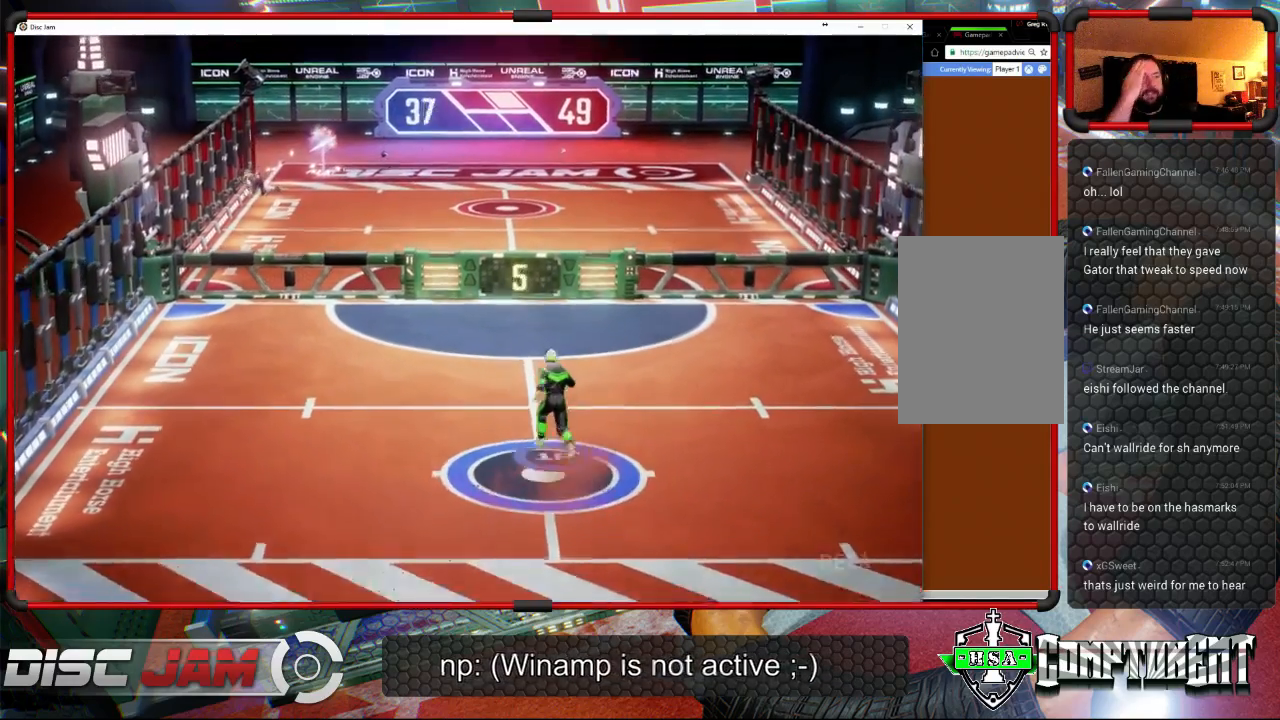
{"buttons": [], "left_stick": "down", "right_stick": "center", "events": [[133, "left_stick", "down-left"], [367, "left_stick", "down"]]}
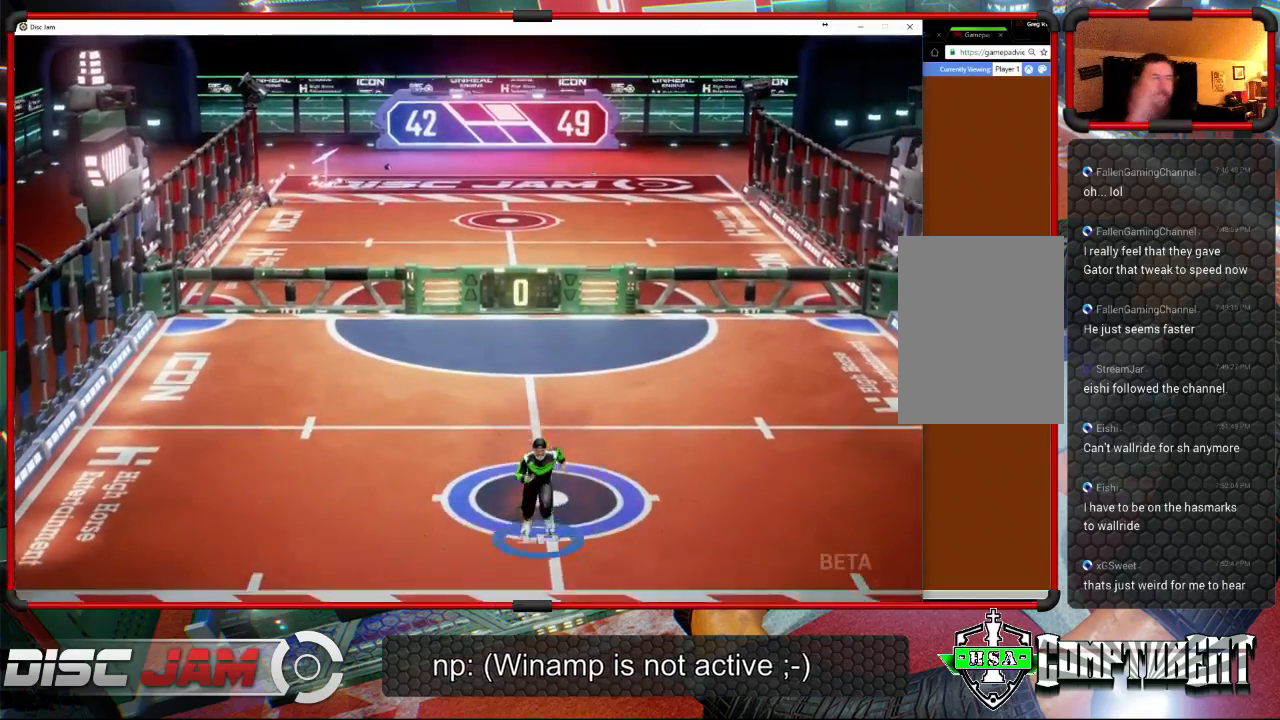
{"buttons": [], "left_stick": "up-left", "right_stick": "center", "events": [[167, "left_stick", "up-left"]]}
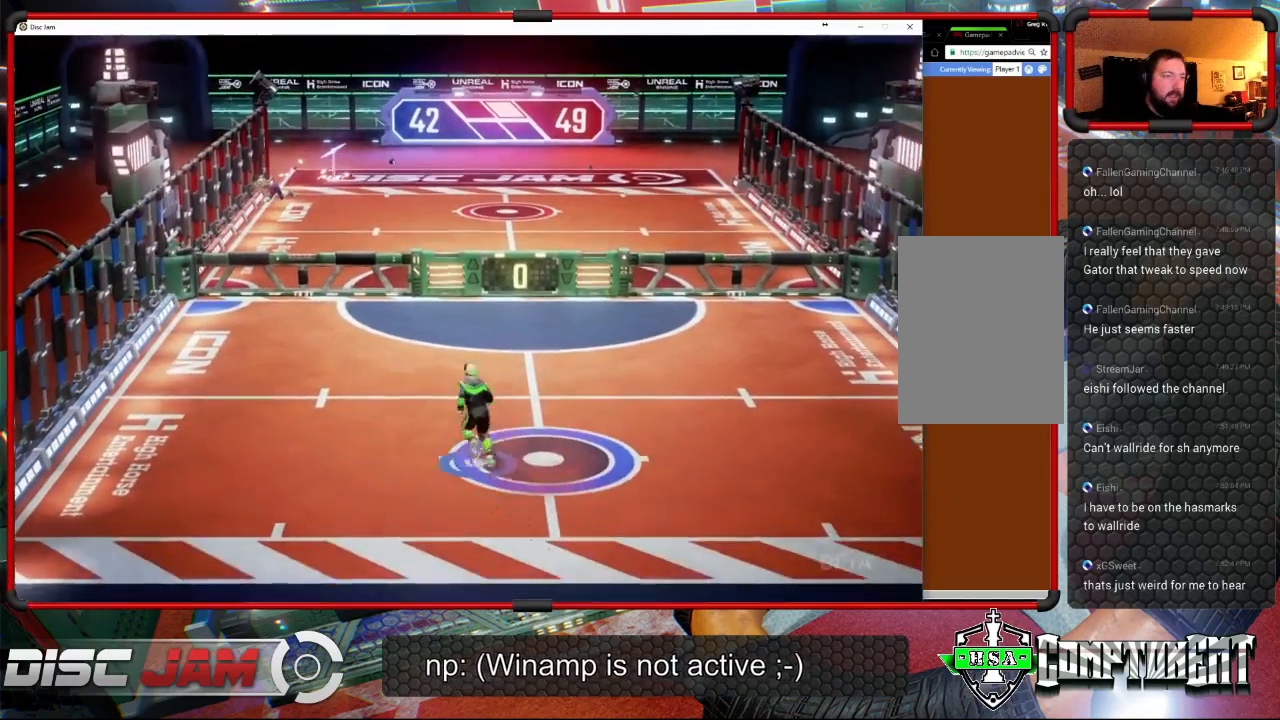
{"buttons": ["A"], "left_stick": "center", "right_stick": "center", "events": [[67, "A", "down"], [67, "left_stick", "center"]]}
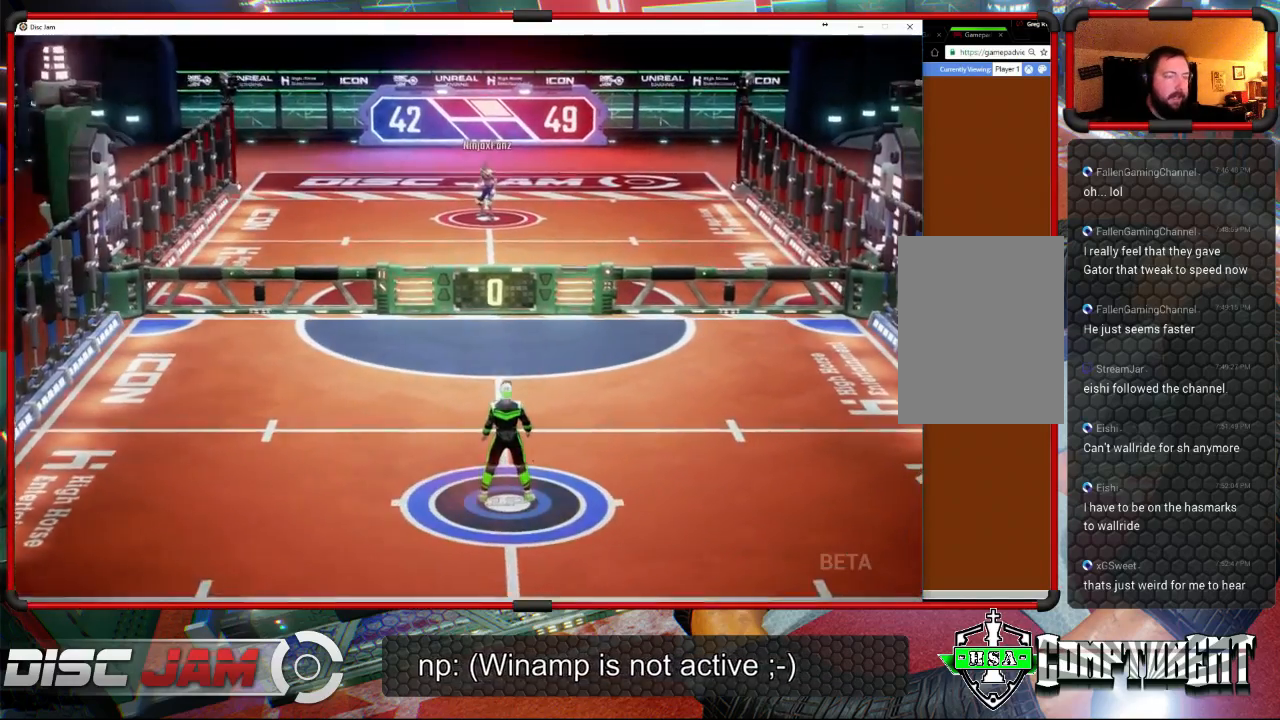
{"buttons": [], "left_stick": "center", "right_stick": "center", "events": [[167, "A", "up"]]}